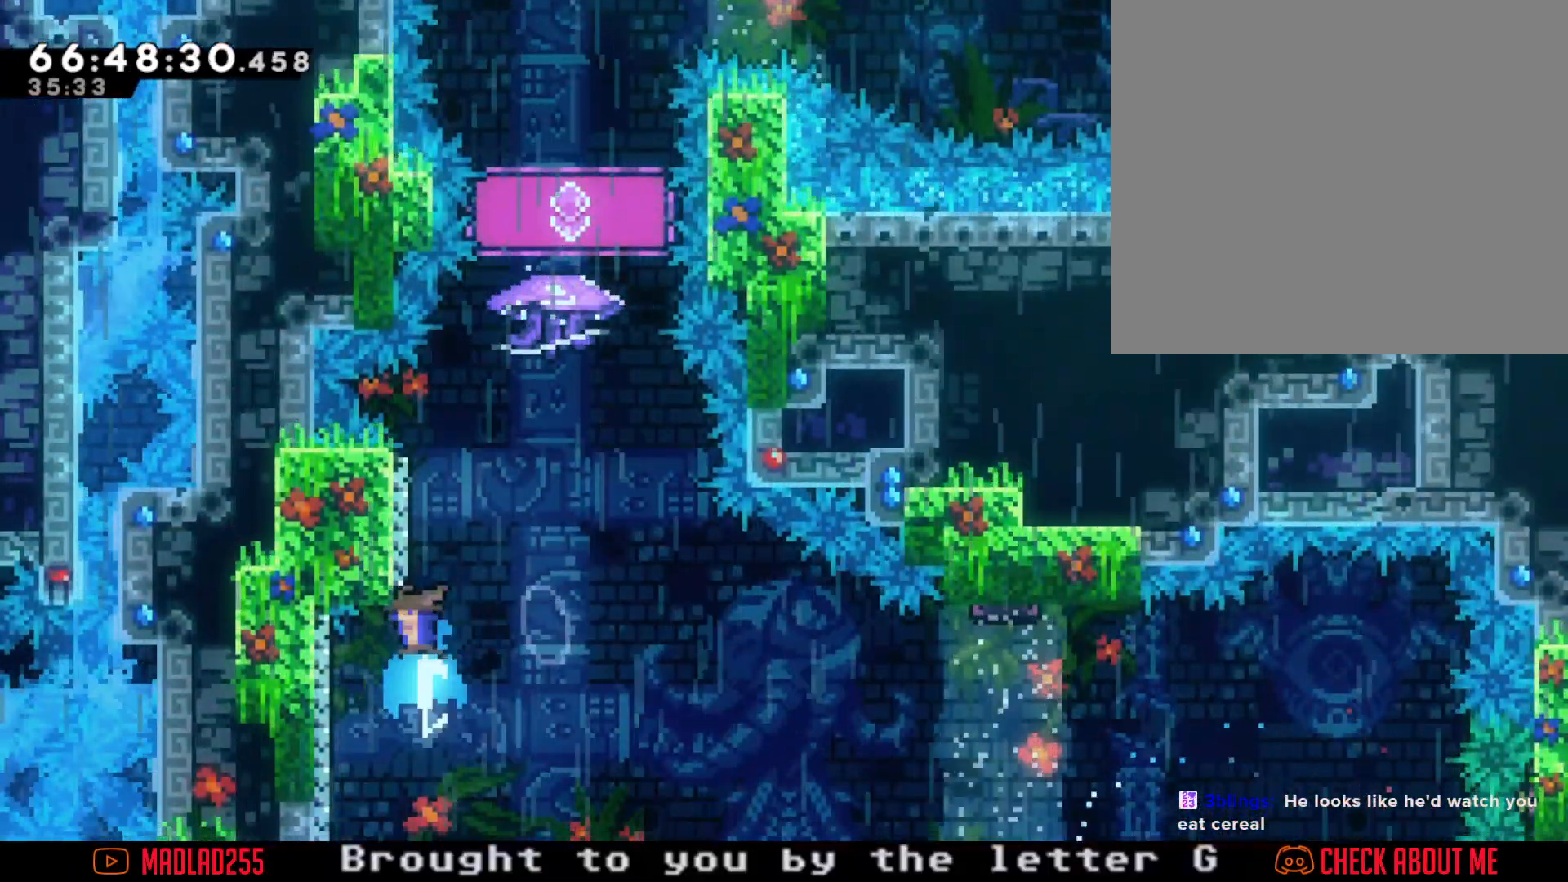
Gameplay with a controller (Nintendo layout); each line is a JSON object with the inputs held at the frame after it. "events" lists button and stick changes between this image and that frame as [ms after this image, input, new state], when the widget could be followed in between. Not read: L1 L3 R1 R3.
{"buttons": ["R2"], "left_stick": "center", "right_stick": "center", "events": [[16, "X", "up"], [83, "A", "down"], [183, "left_stick", "center"], [300, "R2", "down"], [317, "A", "up"]]}
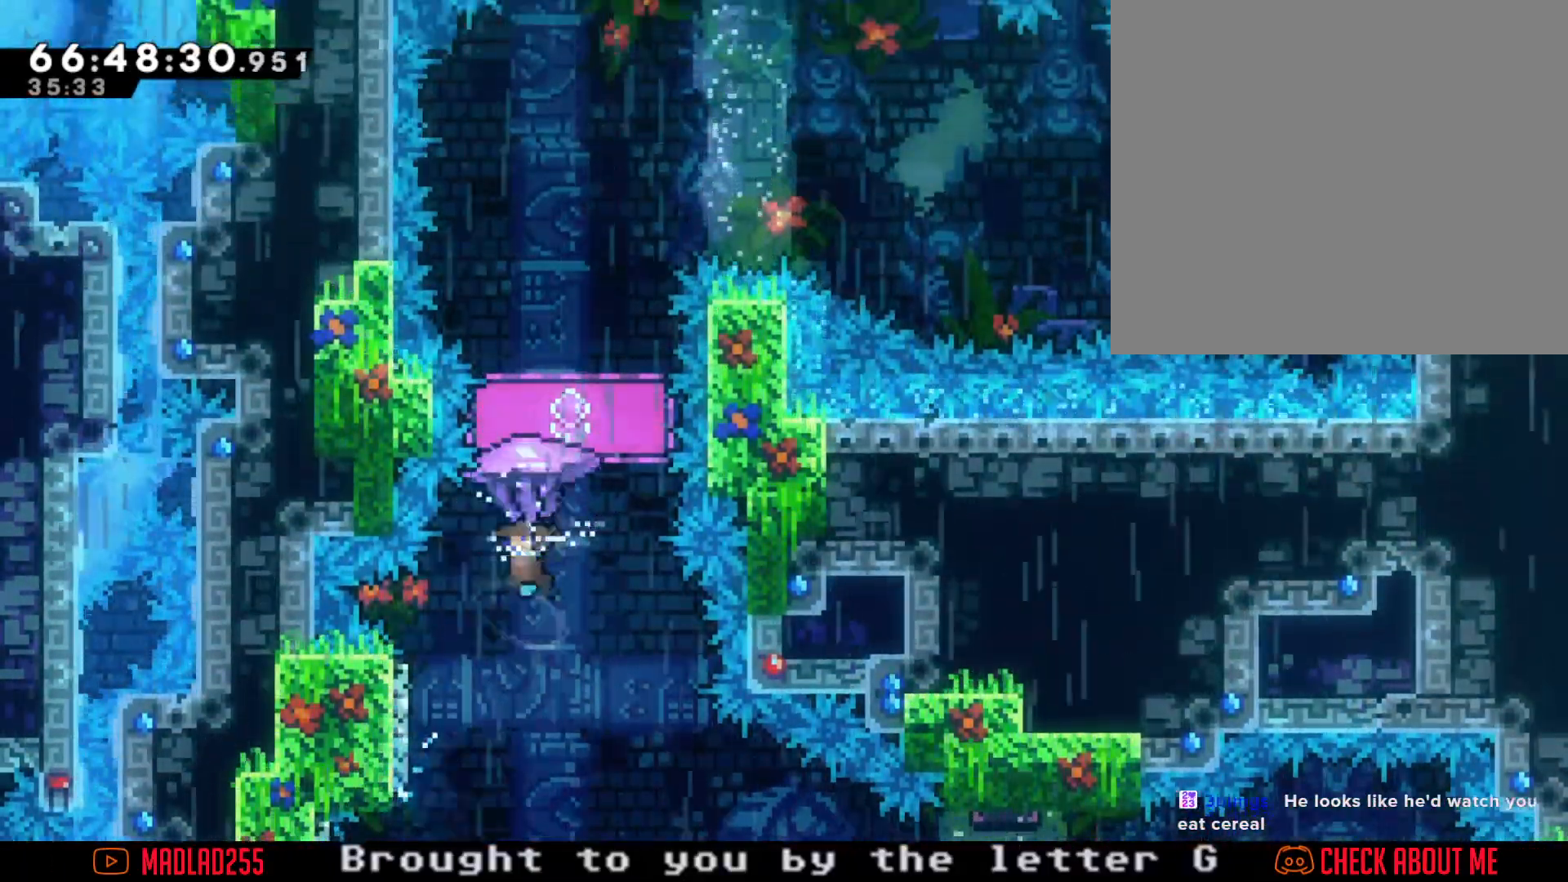
{"buttons": ["R2"], "left_stick": "left", "right_stick": "center", "events": [[117, "left_stick", "right"], [217, "left_stick", "center"], [367, "left_stick", "left"]]}
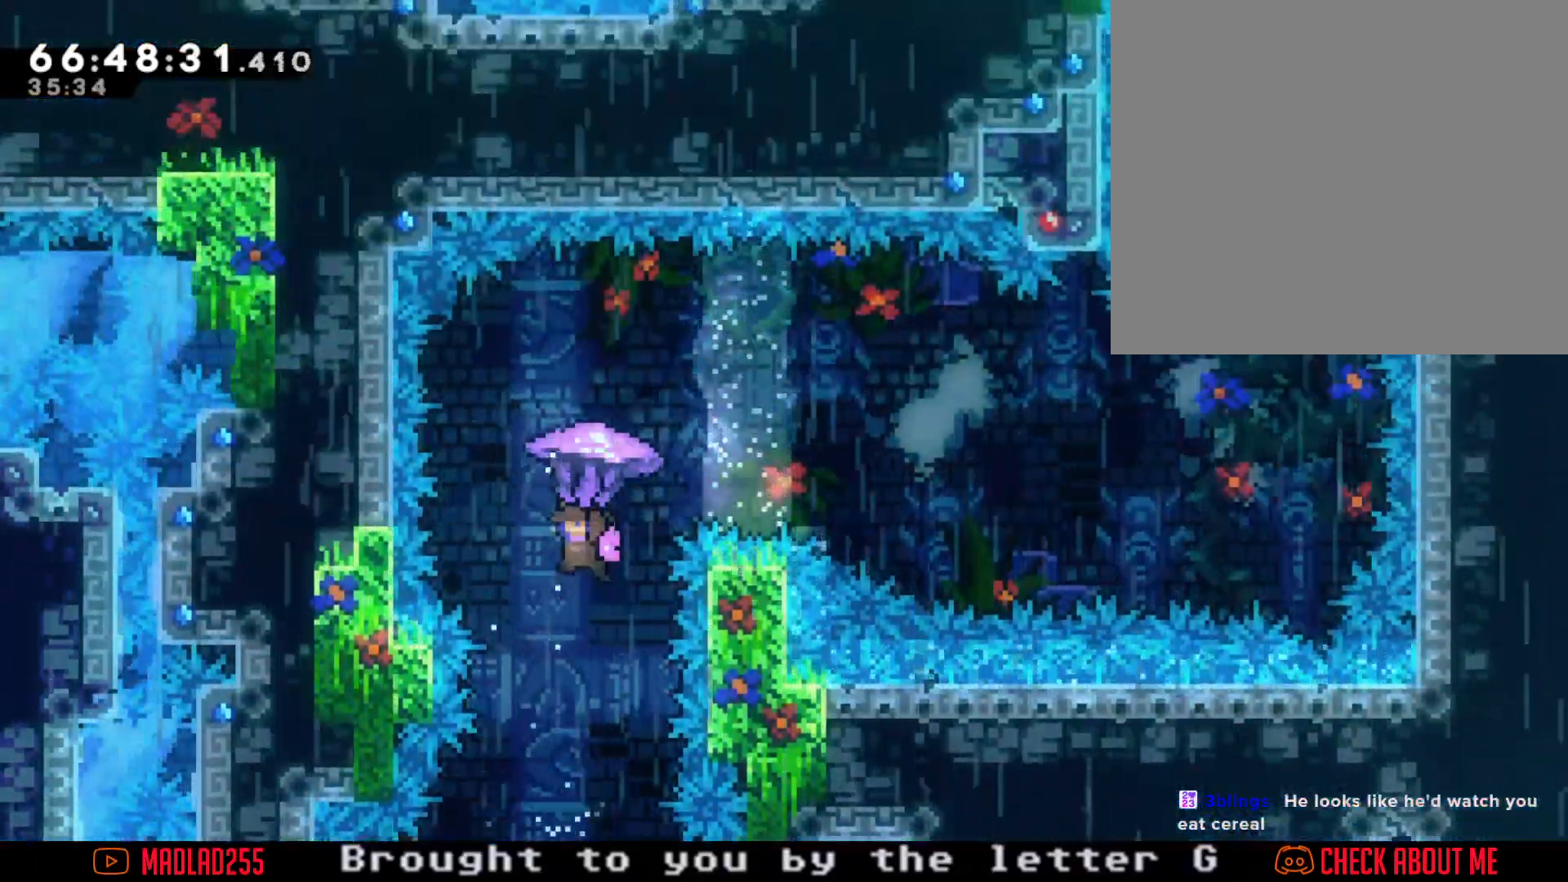
{"buttons": ["R2"], "left_stick": "center", "right_stick": "center", "events": [[33, "left_stick", "center"]]}
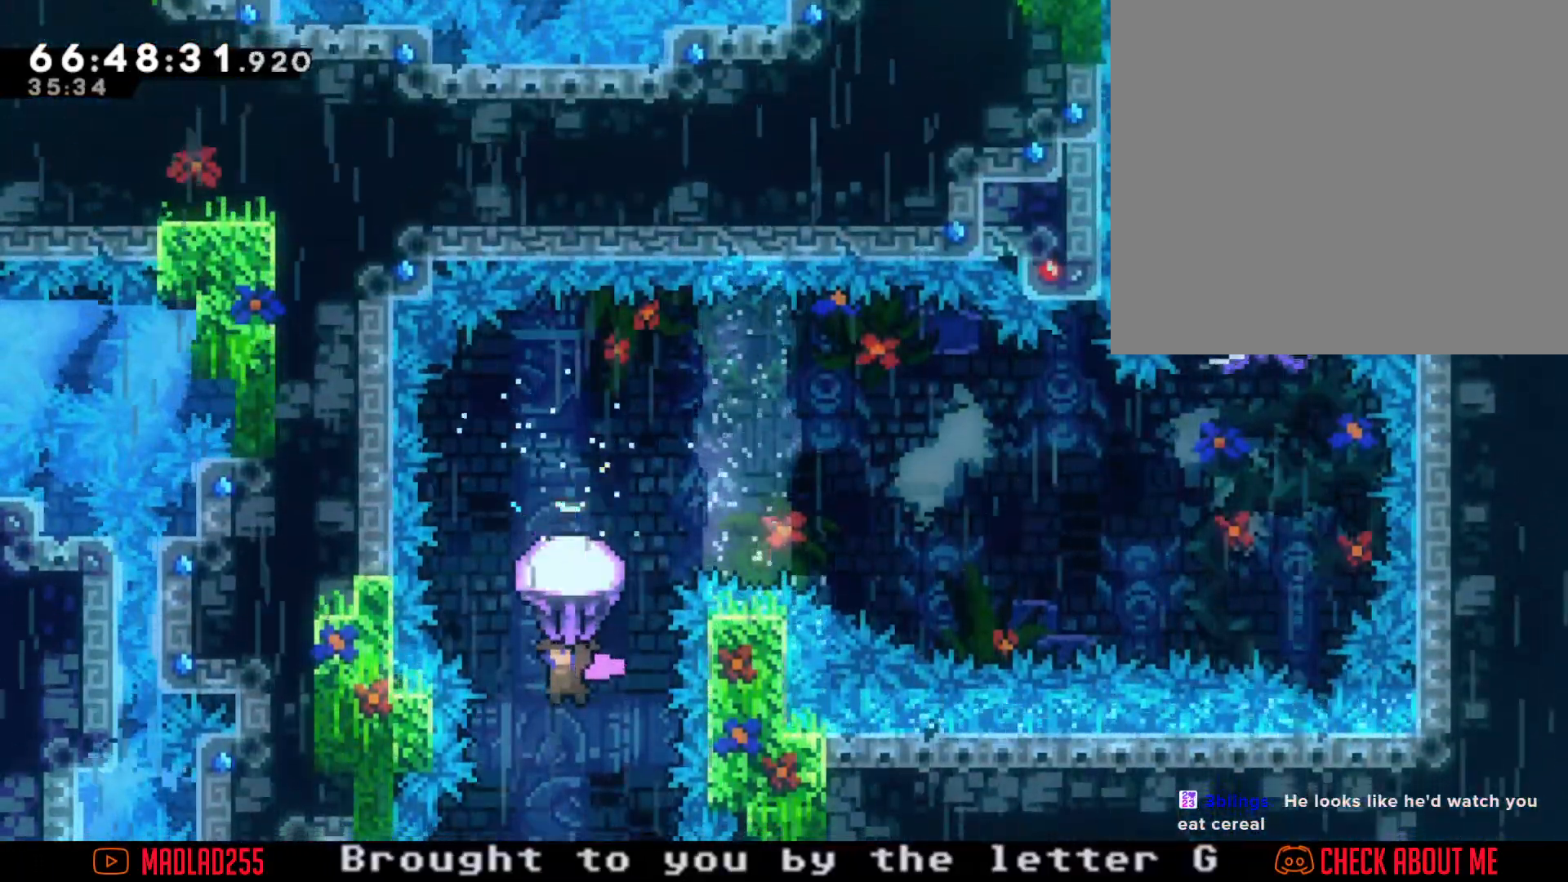
{"buttons": ["X"], "left_stick": "up", "right_stick": "center", "events": [[84, "left_stick", "down"], [267, "R2", "up"], [317, "left_stick", "up"], [401, "X", "down"]]}
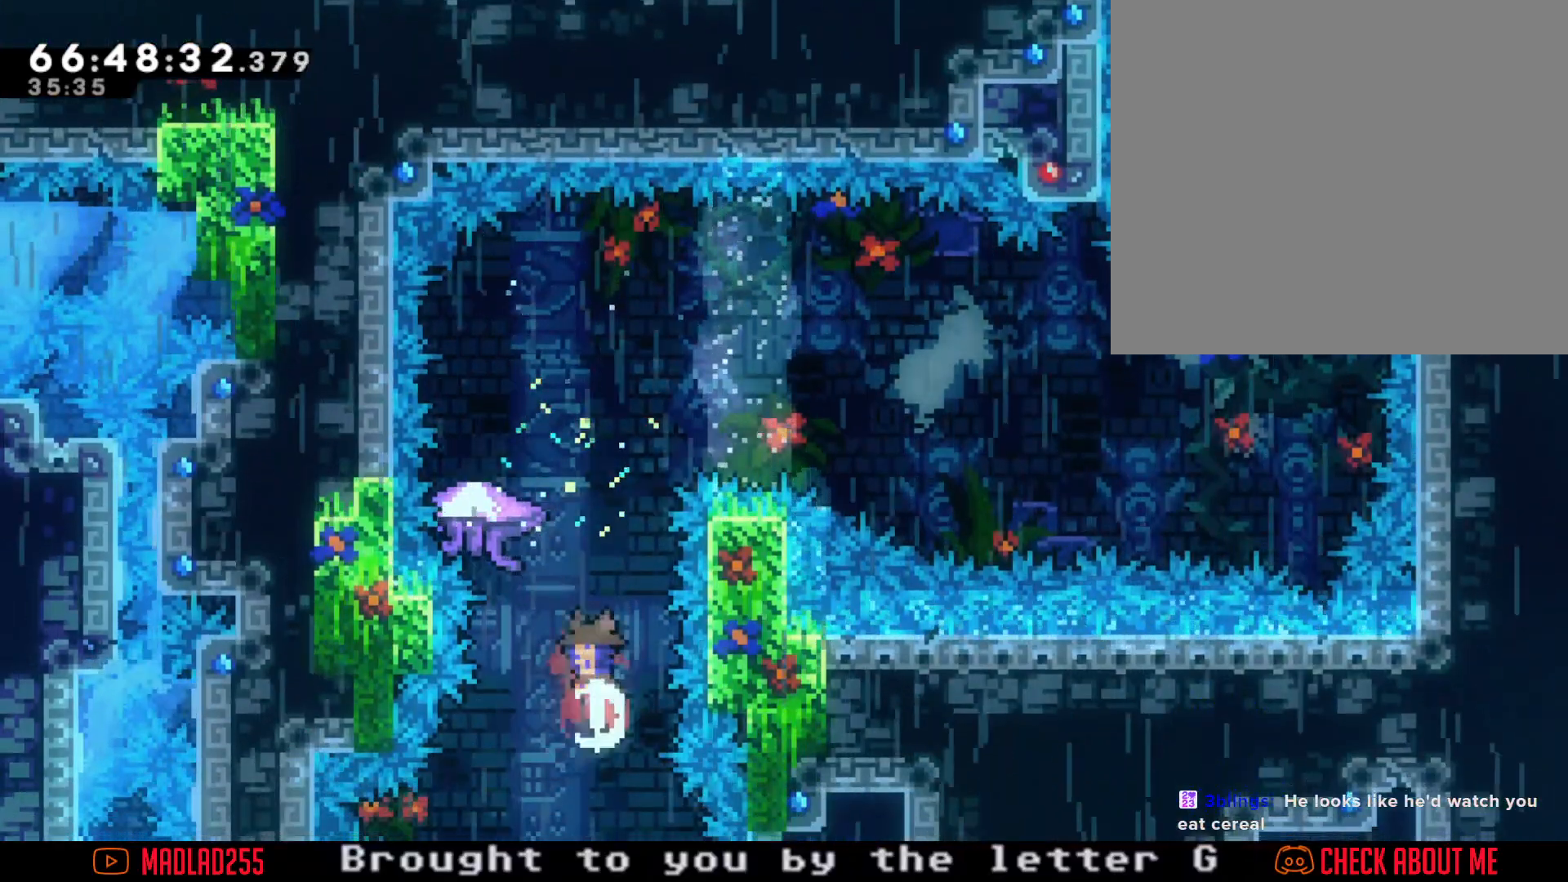
{"buttons": [], "left_stick": "center", "right_stick": "center", "events": [[116, "X", "up"], [150, "left_stick", "down-right"], [250, "left_stick", "left"], [383, "left_stick", "center"]]}
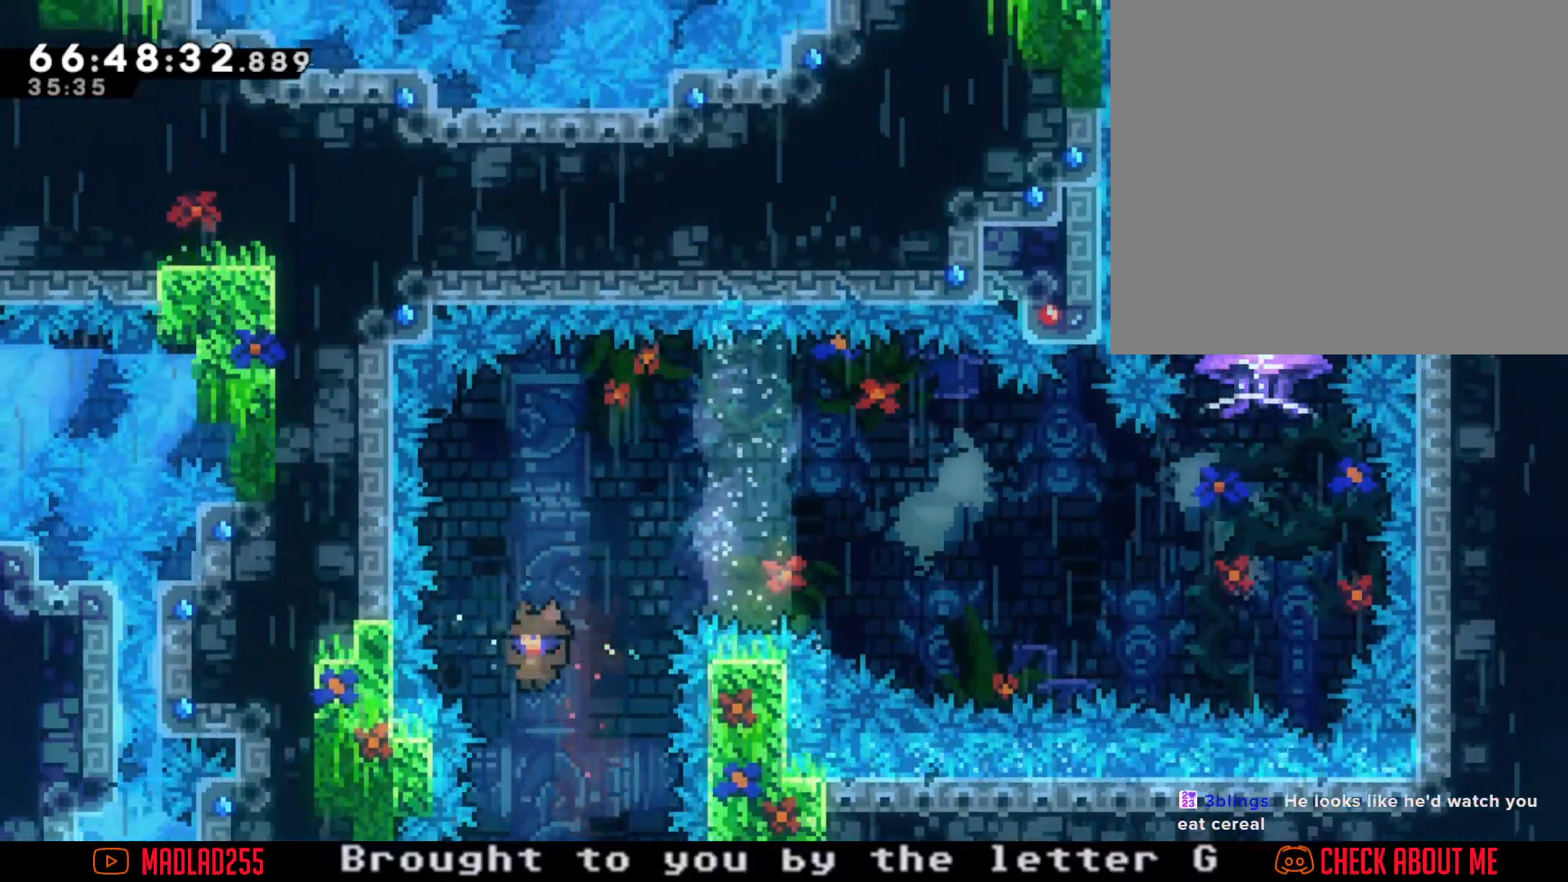
{"buttons": [], "left_stick": "left", "right_stick": "center", "events": [[84, "X", "down"], [84, "left_stick", "up"], [334, "X", "up"], [350, "left_stick", "left"]]}